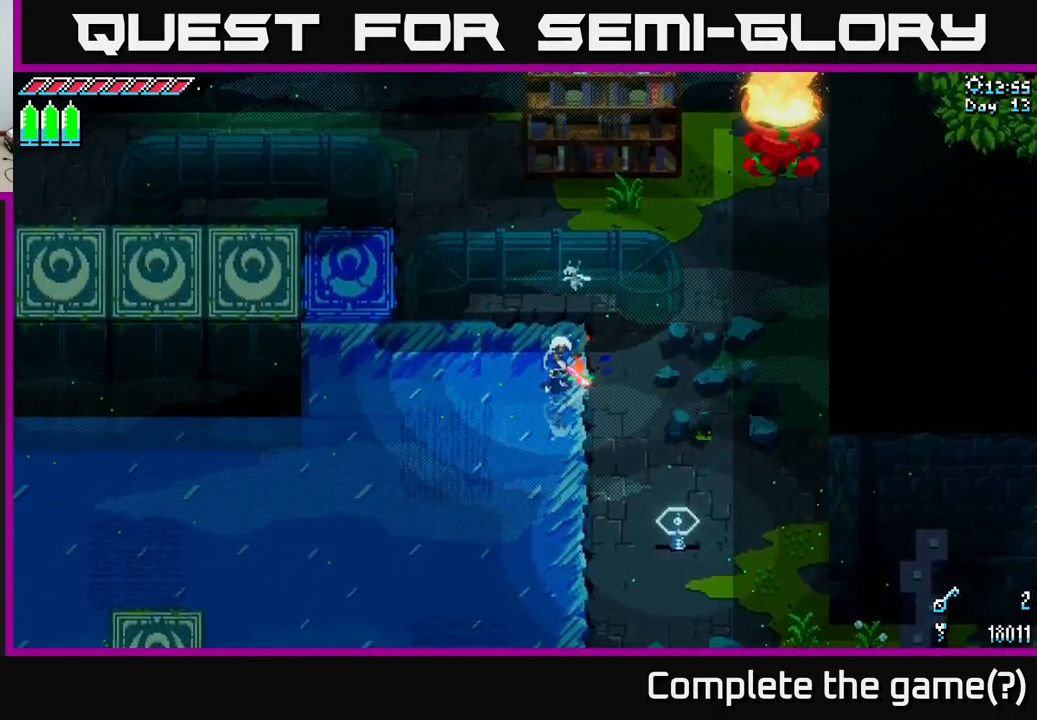
Gameplay with a controller (Xbox layout); each line is a JSON object with the inputs held at the frame after it. "events" lists button and stick changes between this image and that frame as [ms after this image, input, new state], when the widget could be followed in between.
{"buttons": [], "left_stick": "center", "right_stick": "center", "events": []}
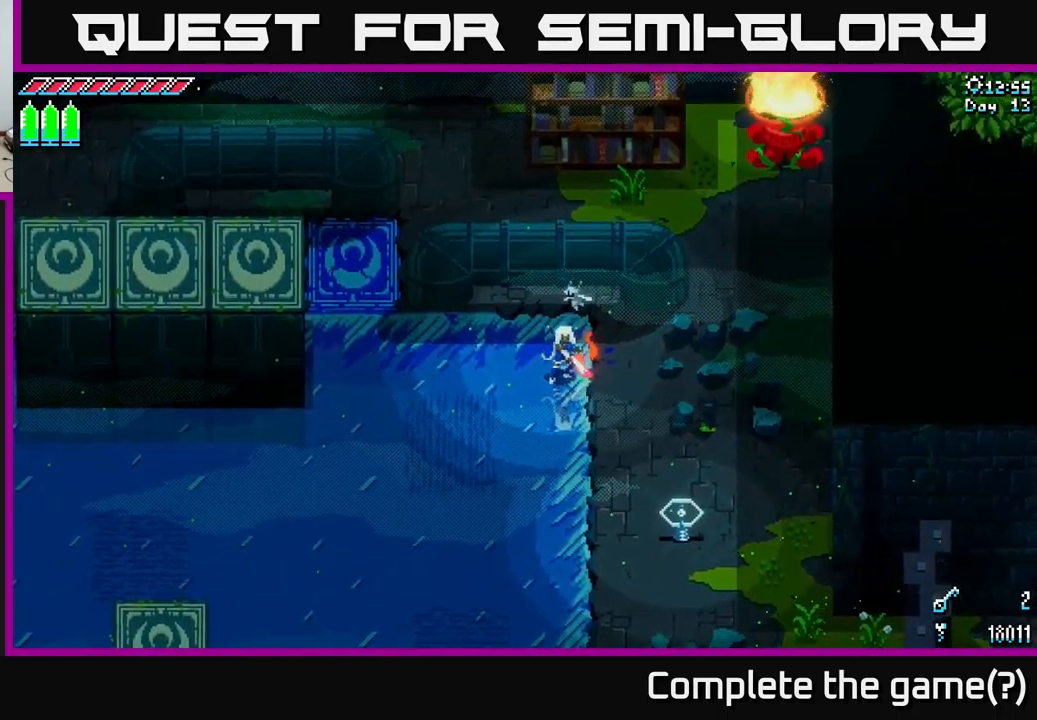
{"buttons": ["X"], "left_stick": "down-left", "right_stick": "center", "events": [[350, "X", "down"], [434, "left_stick", "down-left"]]}
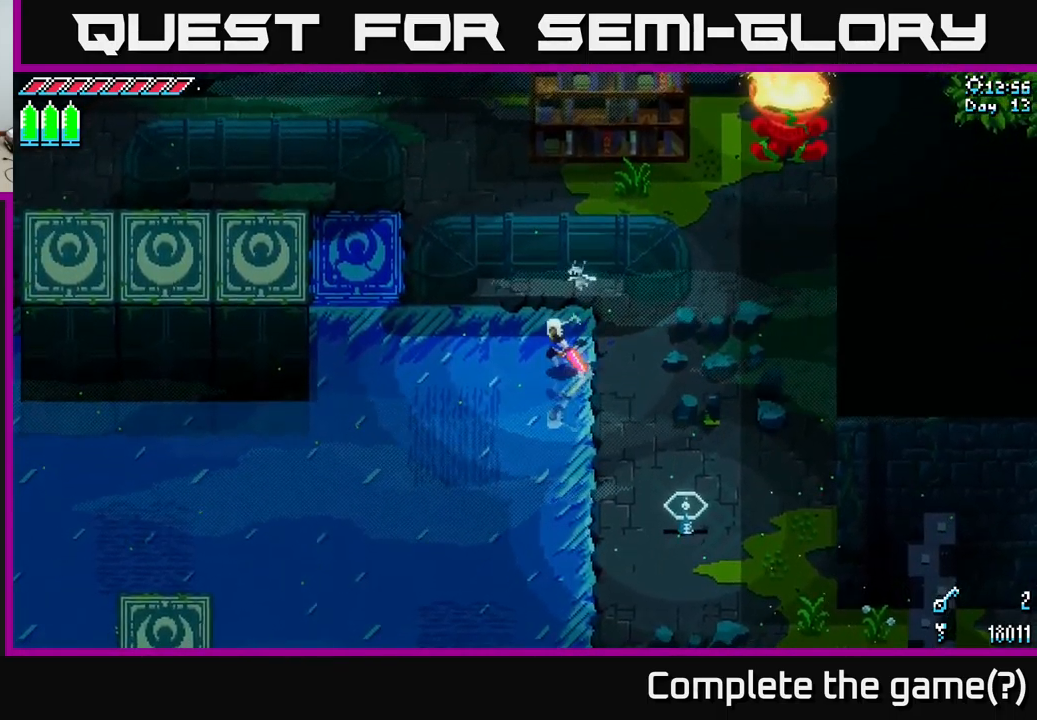
{"buttons": [], "left_stick": "down", "right_stick": "center", "events": [[117, "X", "up"], [500, "left_stick", "down"]]}
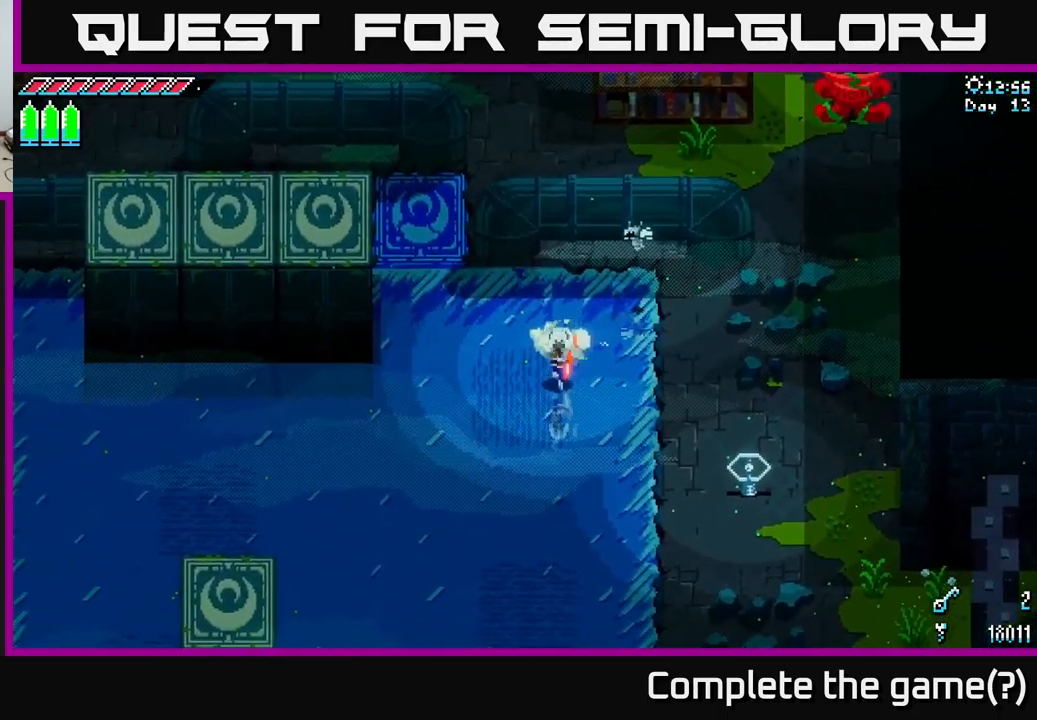
{"buttons": [], "left_stick": "center", "right_stick": "center", "events": [[17, "X", "down"], [217, "X", "up"], [317, "left_stick", "center"]]}
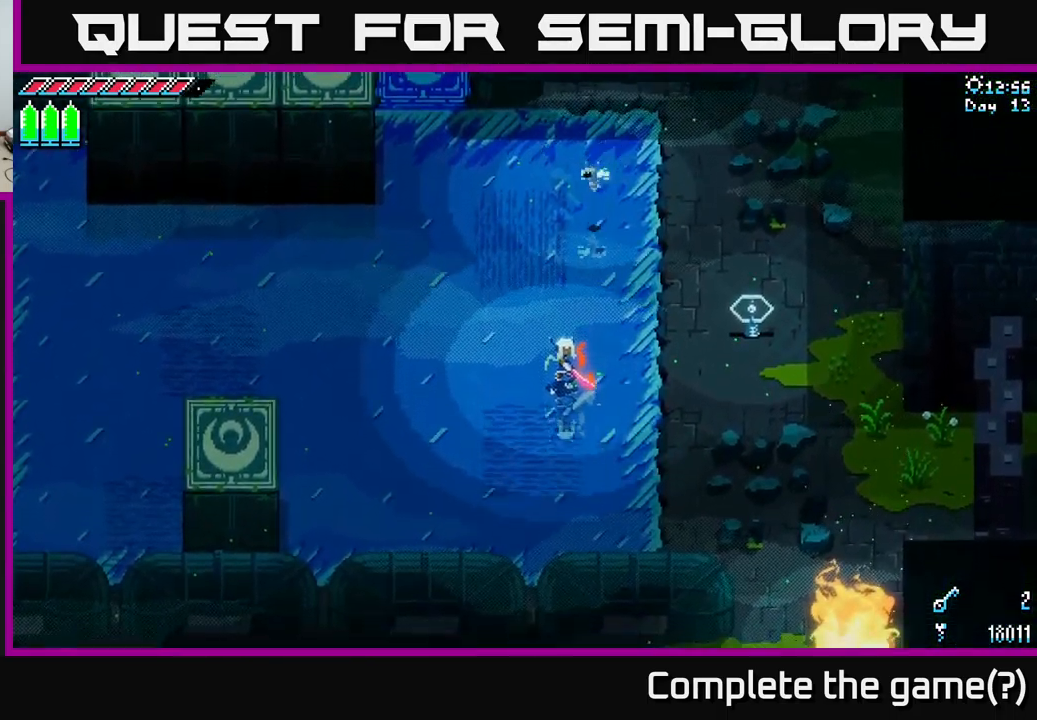
{"buttons": [], "left_stick": "center", "right_stick": "center", "events": [[100, "left_stick", "up"], [184, "X", "down"], [334, "X", "up"], [500, "left_stick", "center"]]}
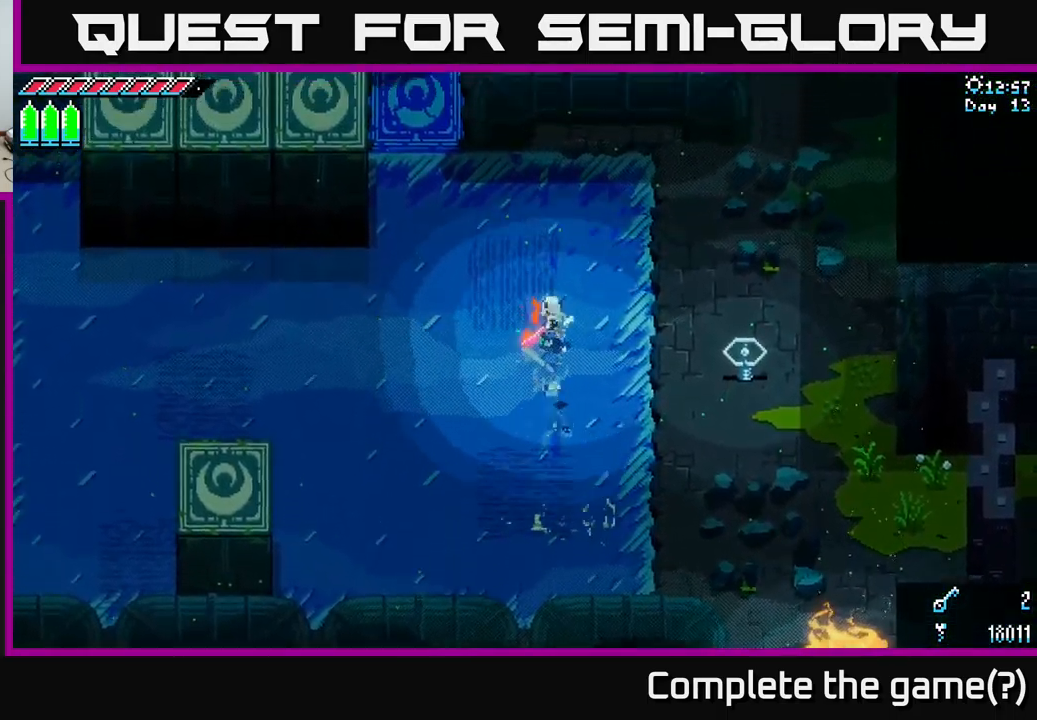
{"buttons": [], "left_stick": "center", "right_stick": "center", "events": [[234, "left_stick", "left"], [350, "left_stick", "down-left"], [467, "left_stick", "center"]]}
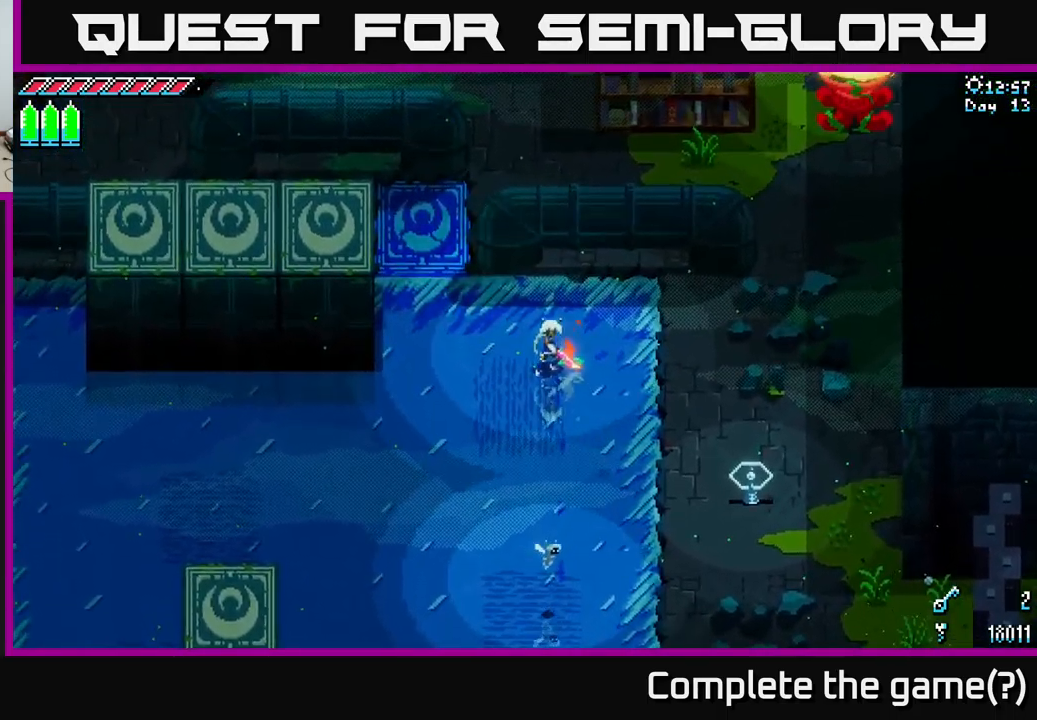
{"buttons": [], "left_stick": "down", "right_stick": "center", "events": [[433, "left_stick", "down"]]}
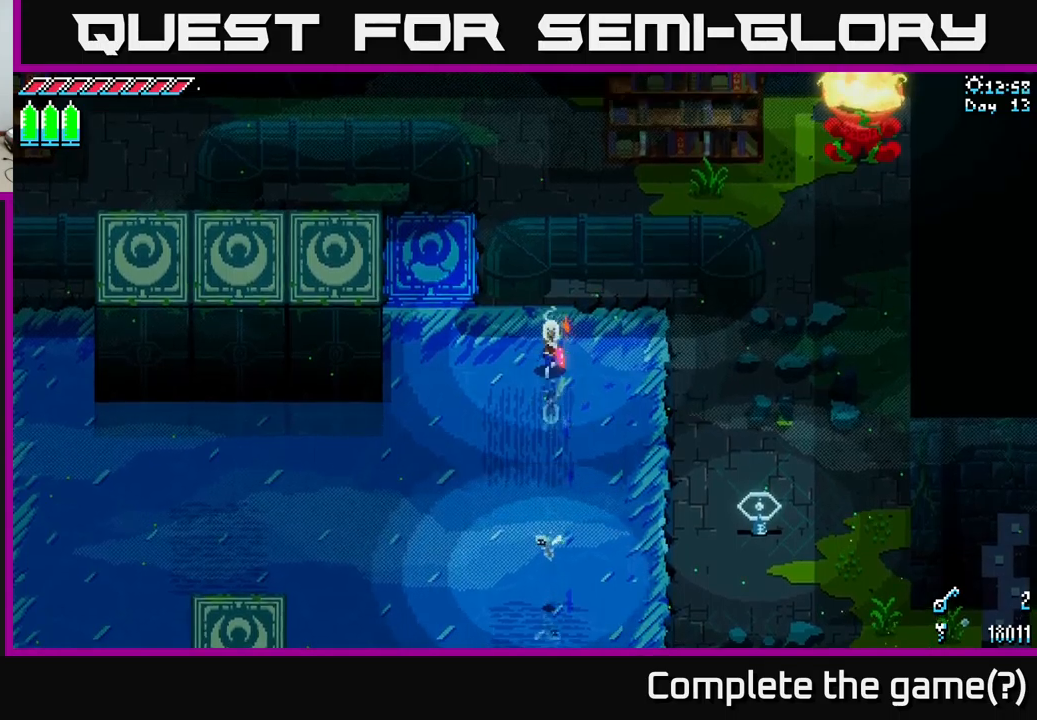
{"buttons": [], "left_stick": "center", "right_stick": "center", "events": [[134, "left_stick", "center"]]}
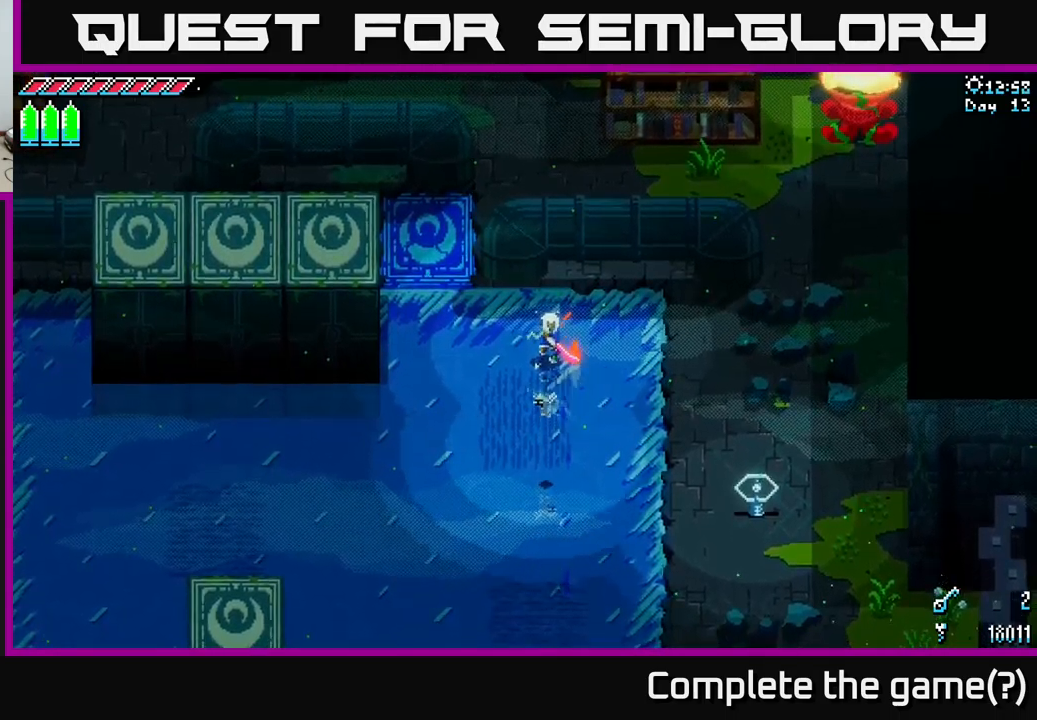
{"buttons": [], "left_stick": "up-left", "right_stick": "center", "events": [[134, "left_stick", "up-left"]]}
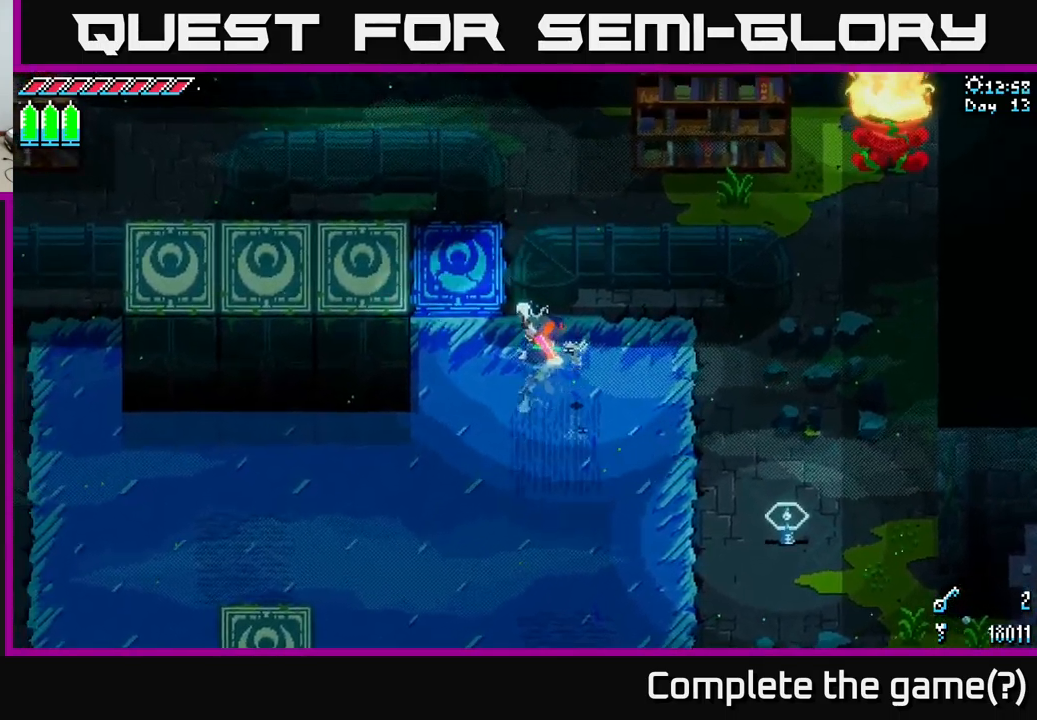
{"buttons": [], "left_stick": "center", "right_stick": "center", "events": [[50, "left_stick", "center"], [250, "left_stick", "right"], [400, "left_stick", "center"]]}
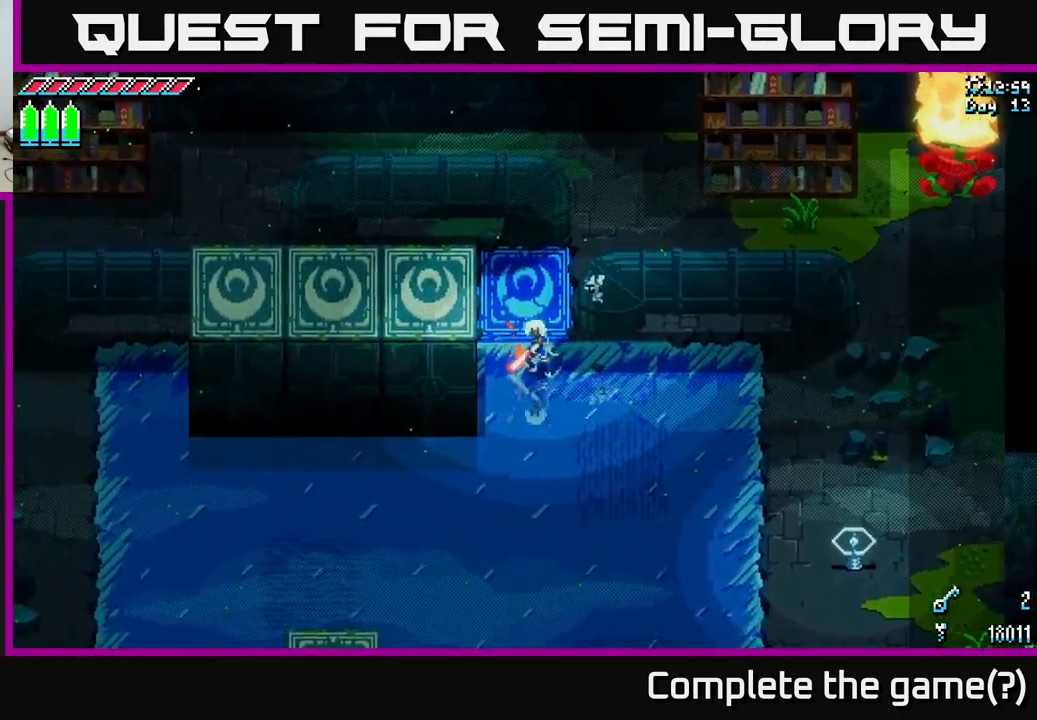
{"buttons": [], "left_stick": "center", "right_stick": "center", "events": []}
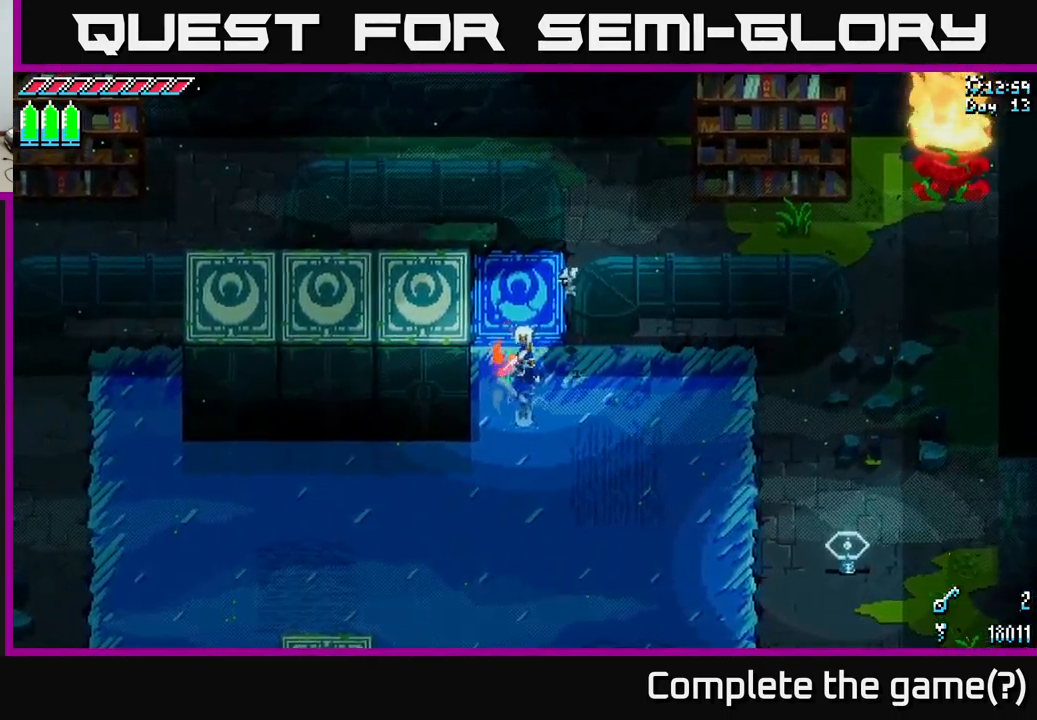
{"buttons": [], "left_stick": "center", "right_stick": "center", "events": []}
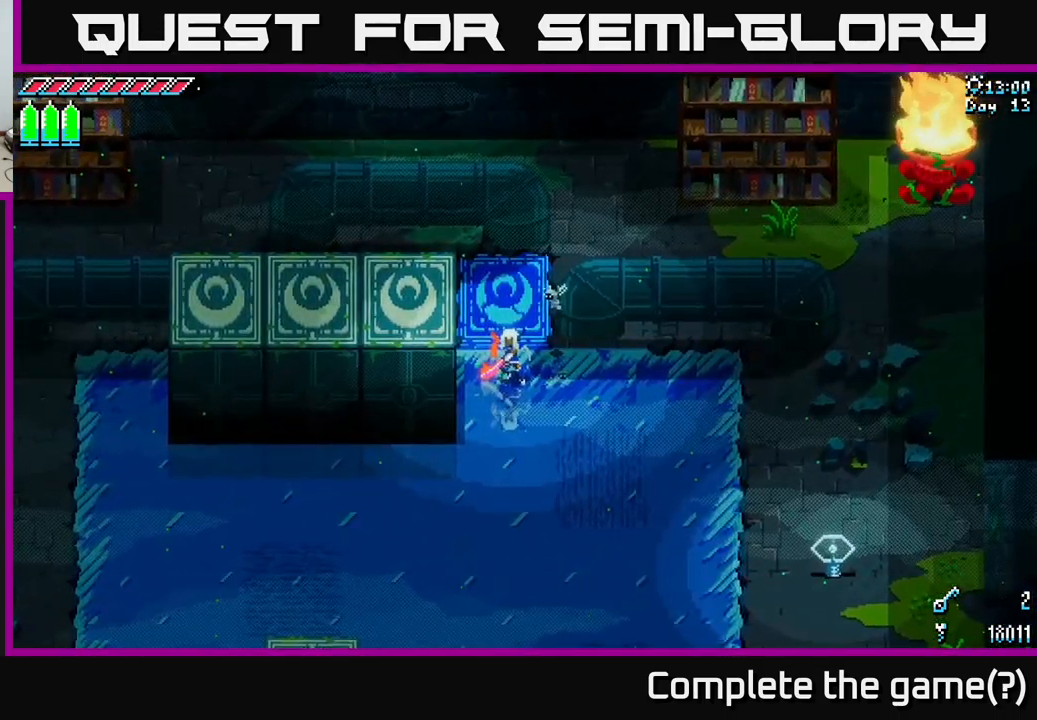
{"buttons": [], "left_stick": "down", "right_stick": "center", "events": [[500, "left_stick", "down"]]}
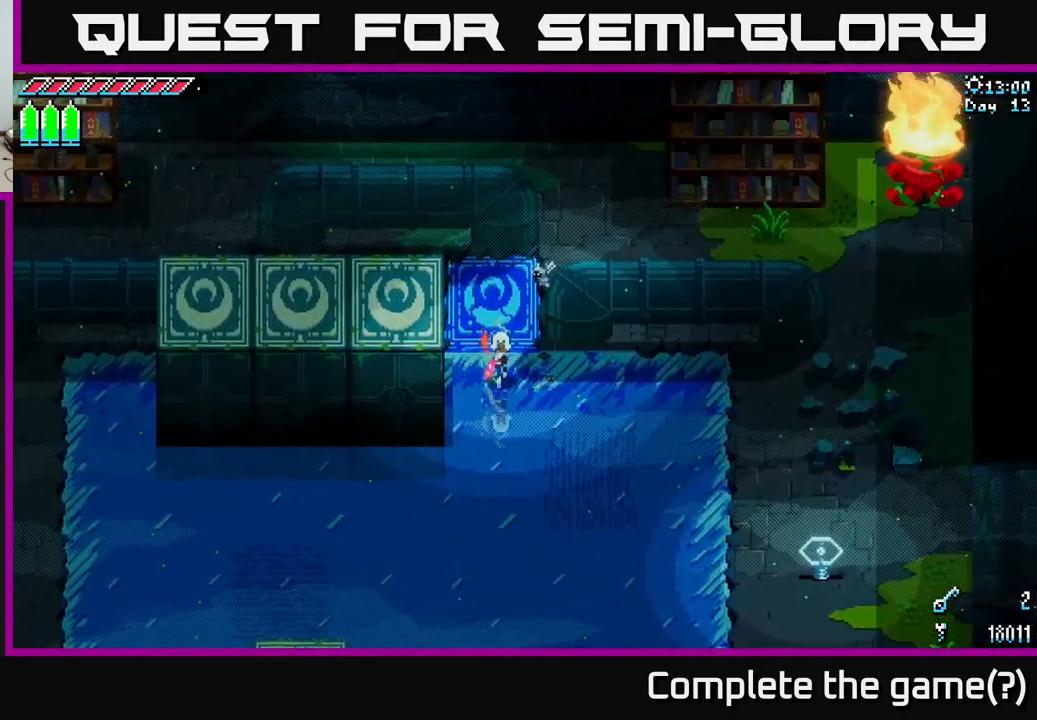
{"buttons": [], "left_stick": "center", "right_stick": "center", "events": [[217, "left_stick", "center"]]}
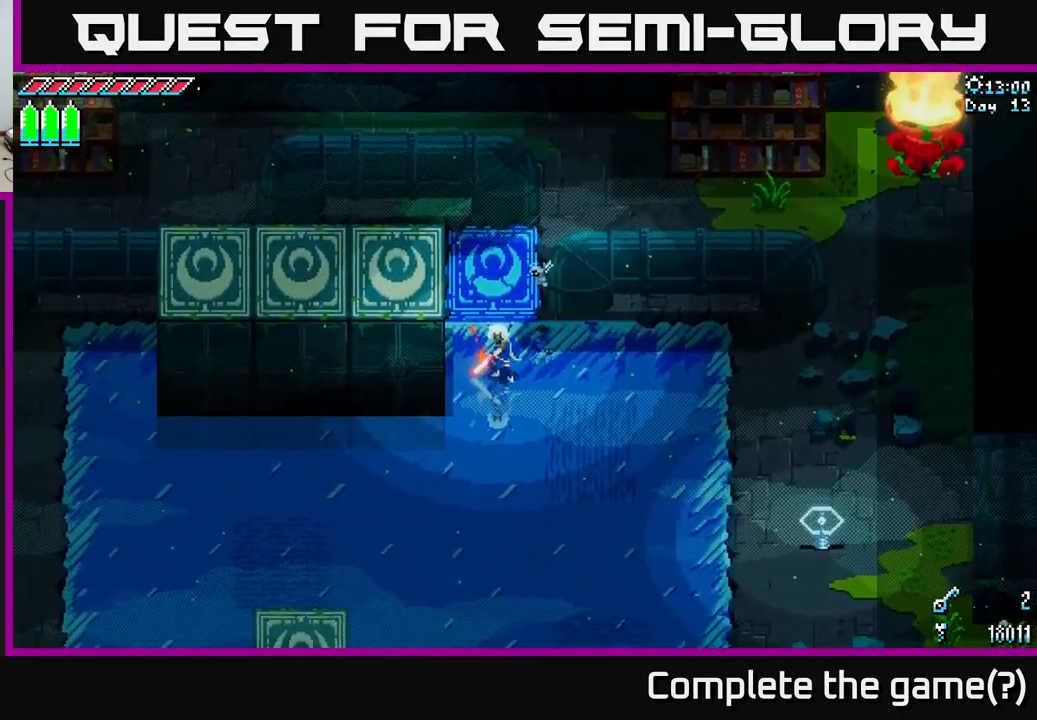
{"buttons": [], "left_stick": "center", "right_stick": "center", "events": [[217, "left_stick", "up"], [284, "X", "down"], [467, "X", "up"], [467, "left_stick", "center"]]}
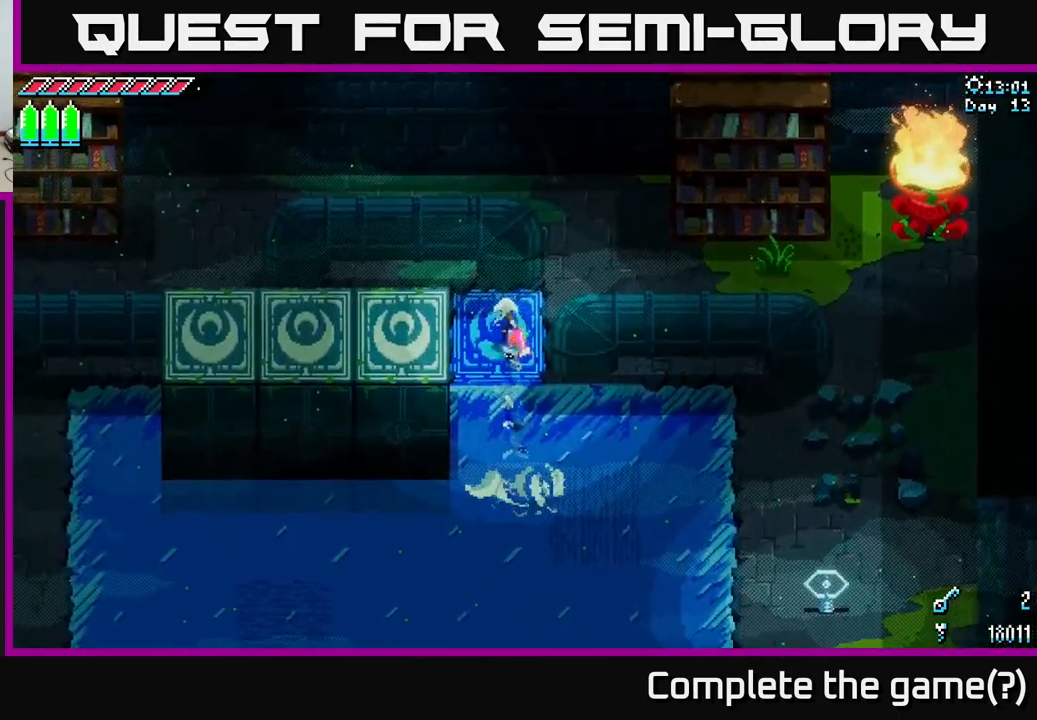
{"buttons": [], "left_stick": "center", "right_stick": "center", "events": []}
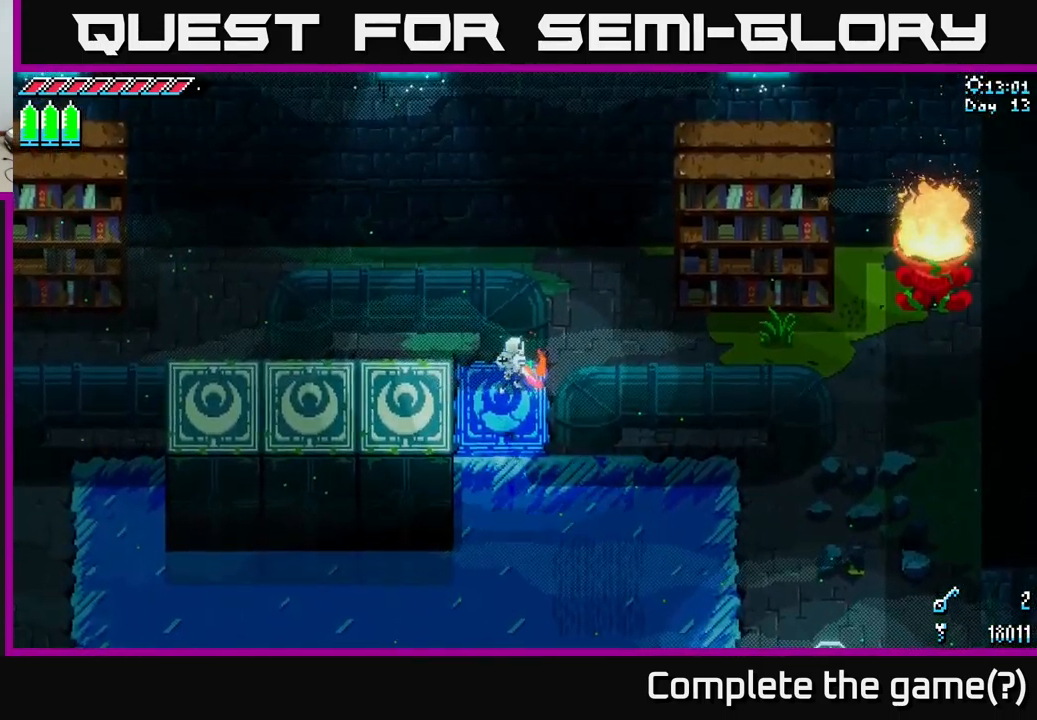
{"buttons": [], "left_stick": "left", "right_stick": "center", "events": [[17, "left_stick", "up"], [100, "X", "down"], [267, "X", "up"], [284, "left_stick", "left"]]}
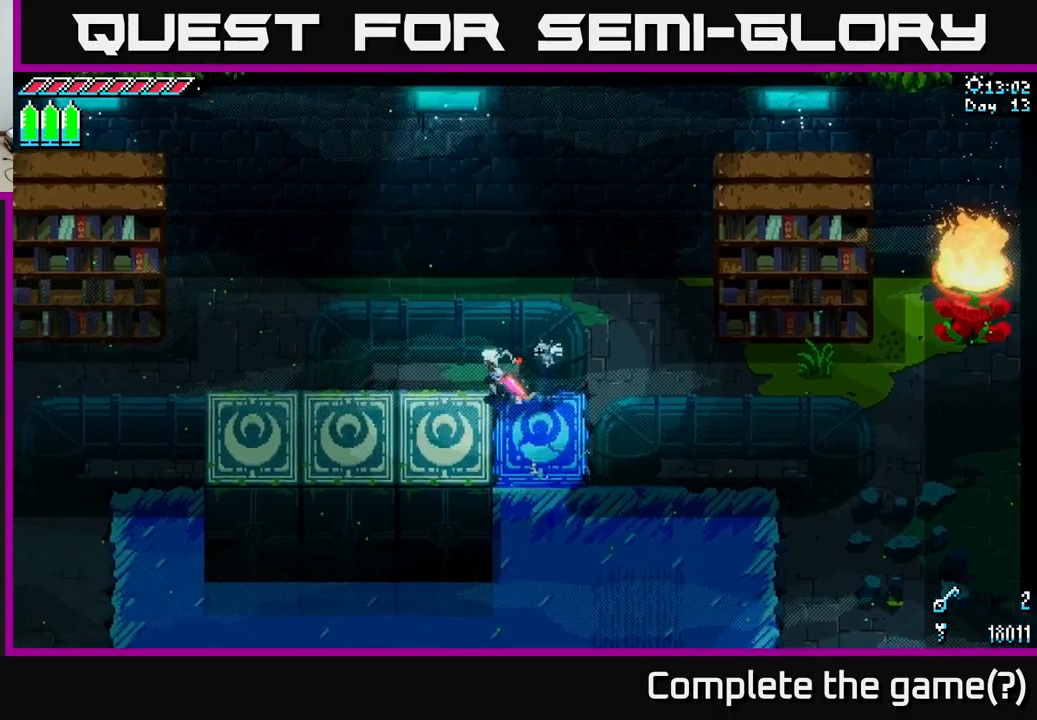
{"buttons": [], "left_stick": "left", "right_stick": "center", "events": [[17, "X", "down"], [150, "X", "up"]]}
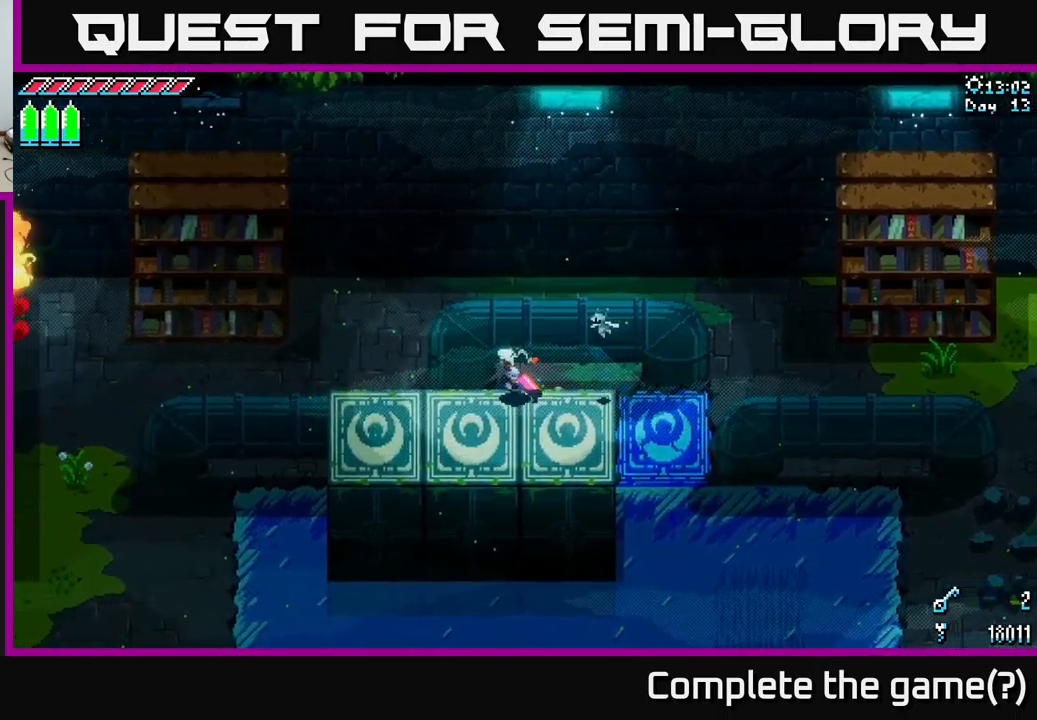
{"buttons": ["X"], "left_stick": "down", "right_stick": "center", "events": [[217, "left_stick", "down"], [417, "X", "down"]]}
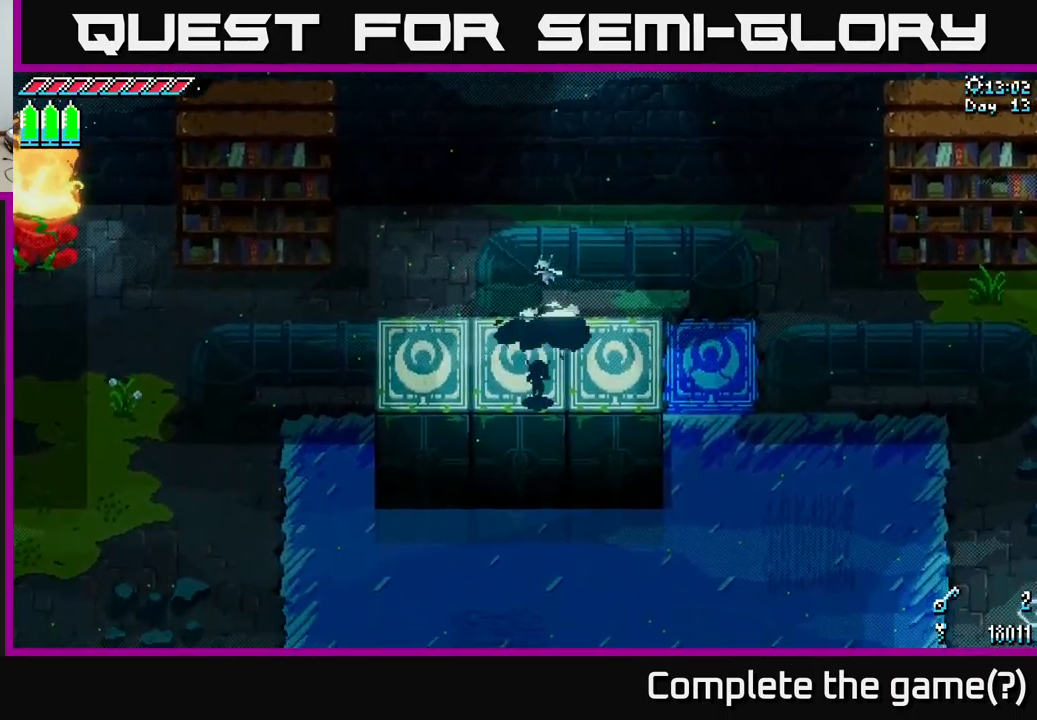
{"buttons": ["X"], "left_stick": "down", "right_stick": "center", "events": []}
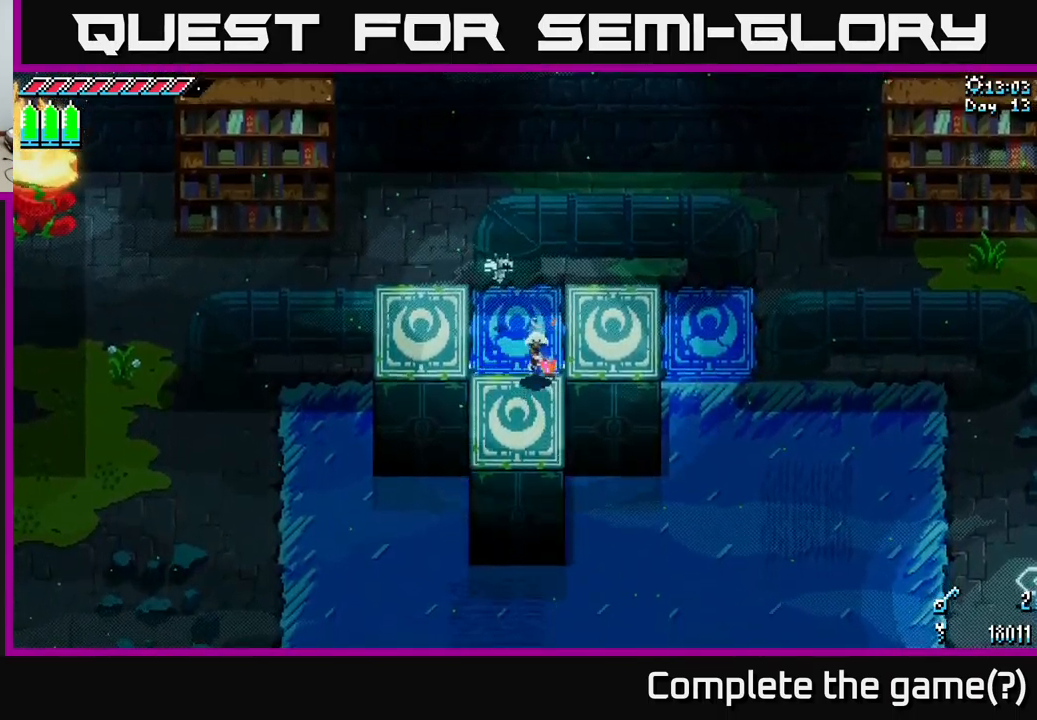
{"buttons": ["X"], "left_stick": "down-left", "right_stick": "center", "events": [[17, "X", "up"], [333, "X", "down"], [400, "left_stick", "down-left"]]}
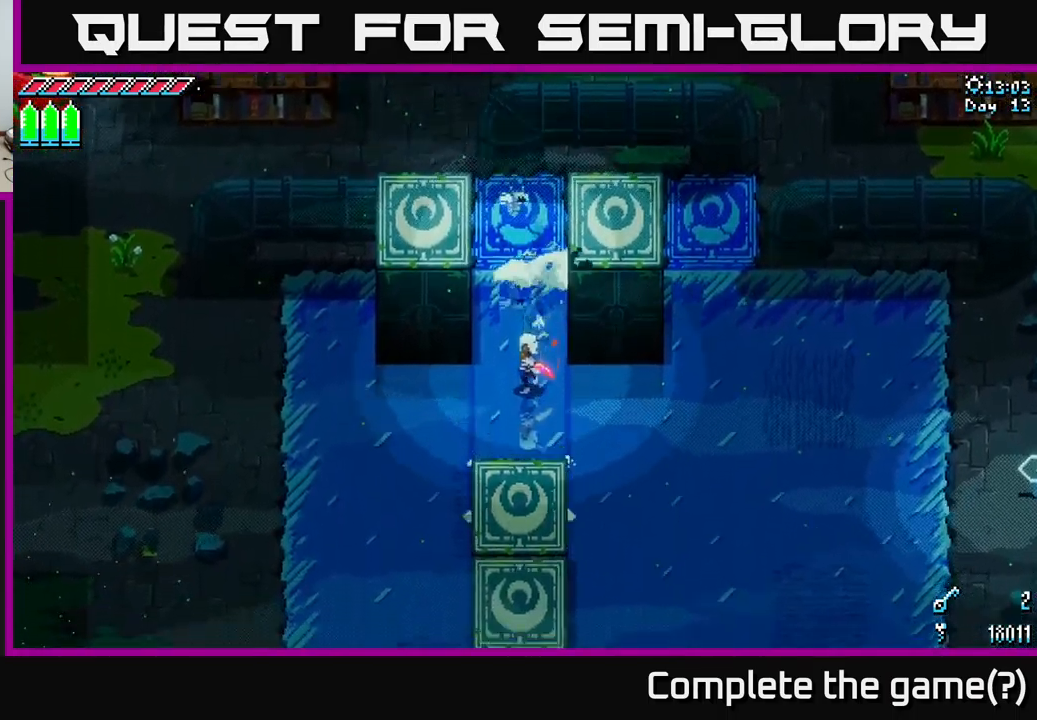
{"buttons": ["X"], "left_stick": "down-left", "right_stick": "center", "events": [[267, "X", "up"], [400, "X", "down"]]}
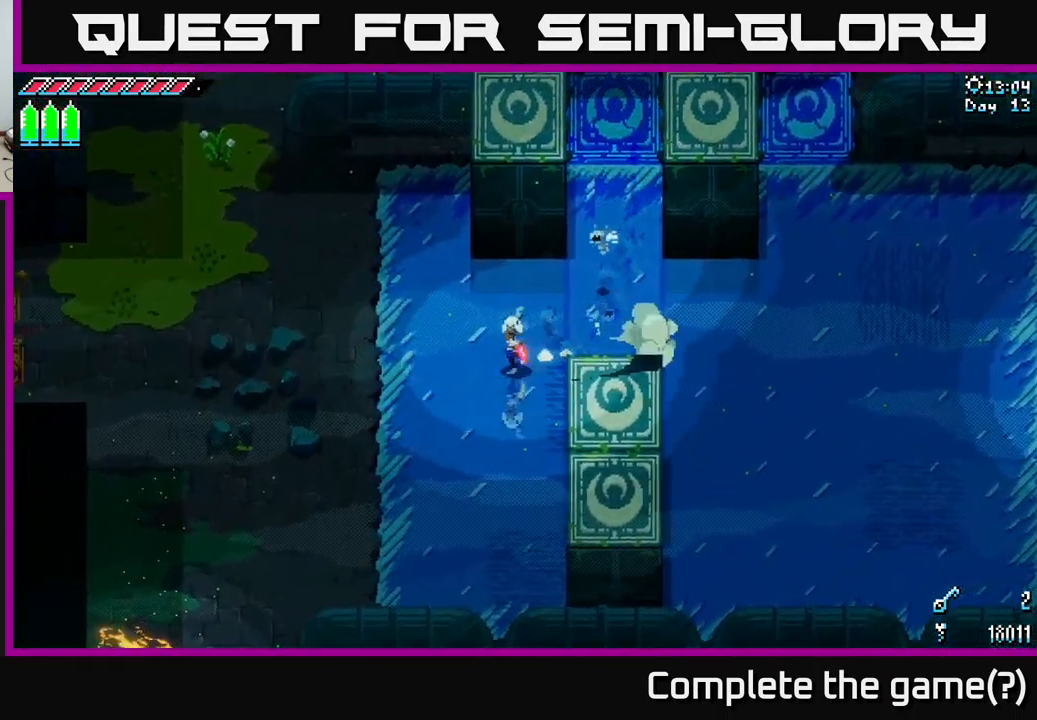
{"buttons": [], "left_stick": "right", "right_stick": "center", "events": [[67, "X", "up"], [67, "left_stick", "down"], [167, "X", "down"], [167, "left_stick", "down-right"], [367, "X", "up"], [367, "left_stick", "right"]]}
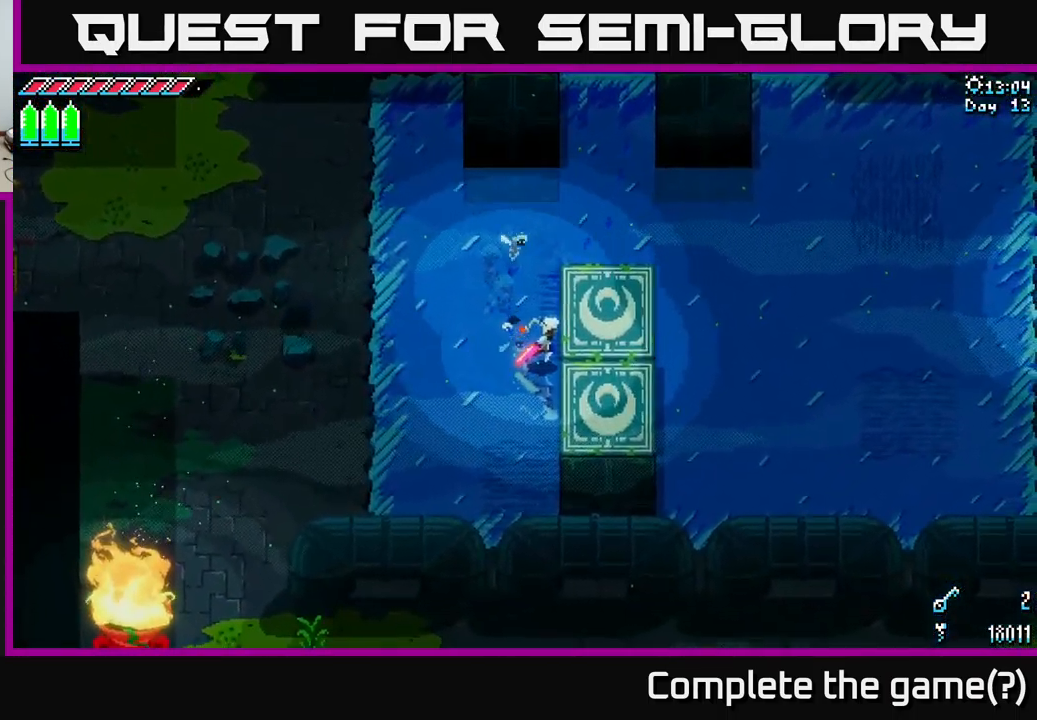
{"buttons": [], "left_stick": "right", "right_stick": "center", "events": []}
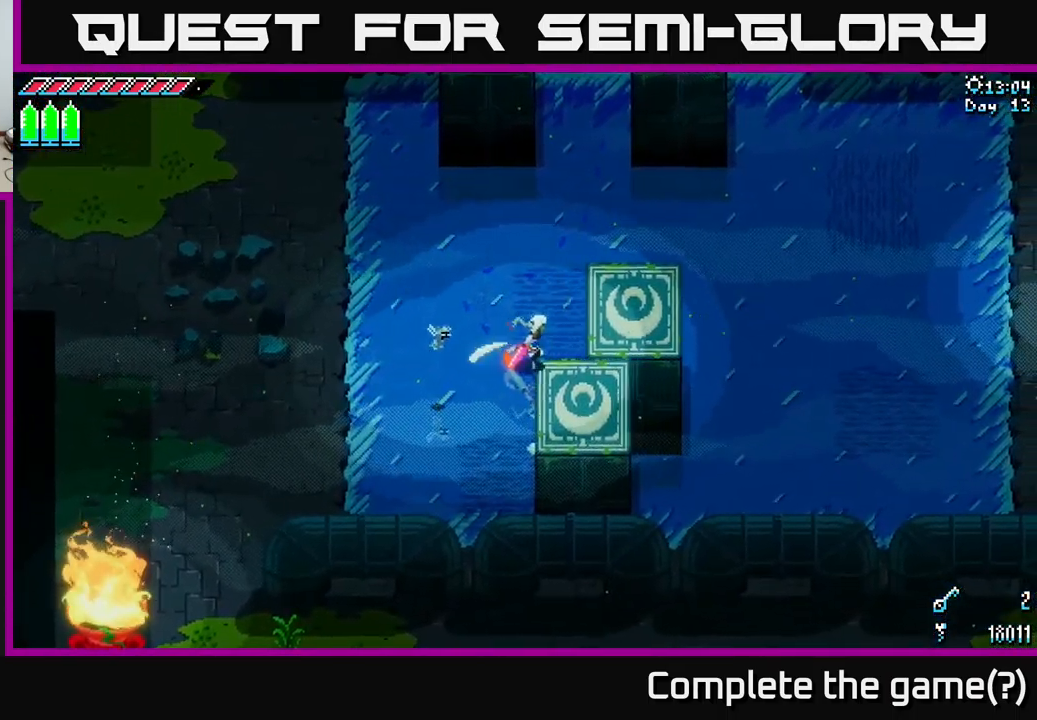
{"buttons": ["X"], "left_stick": "down-right", "right_stick": "center", "events": [[33, "X", "down"], [133, "X", "up"], [217, "X", "down"], [283, "left_stick", "down-right"]]}
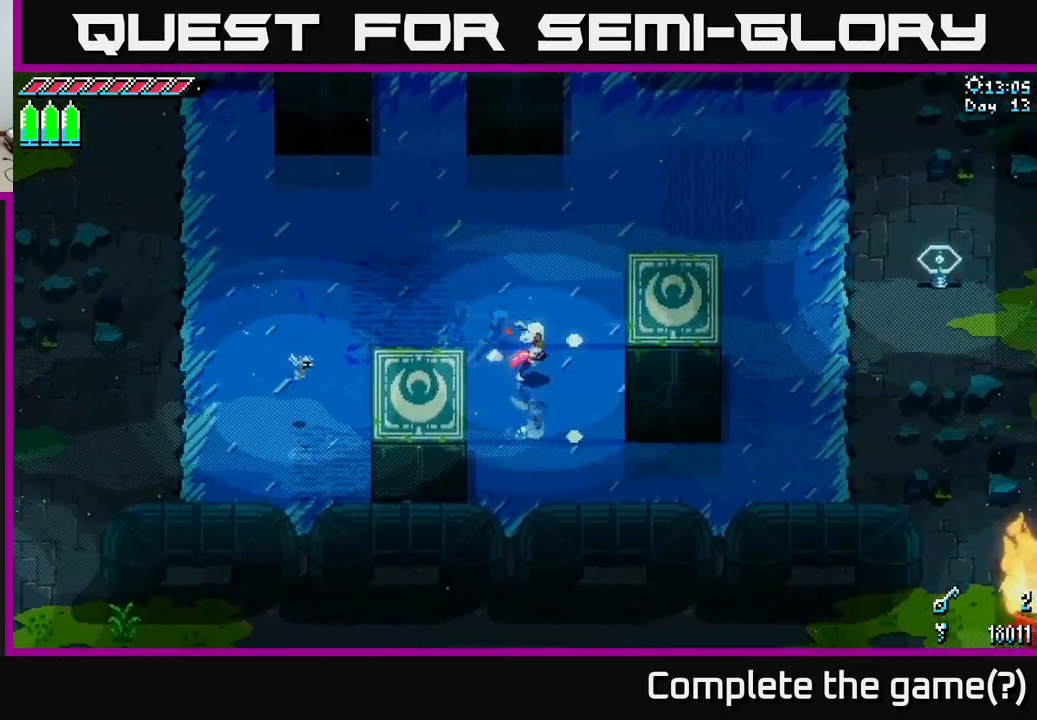
{"buttons": ["X"], "left_stick": "right", "right_stick": "center", "events": [[400, "left_stick", "right"]]}
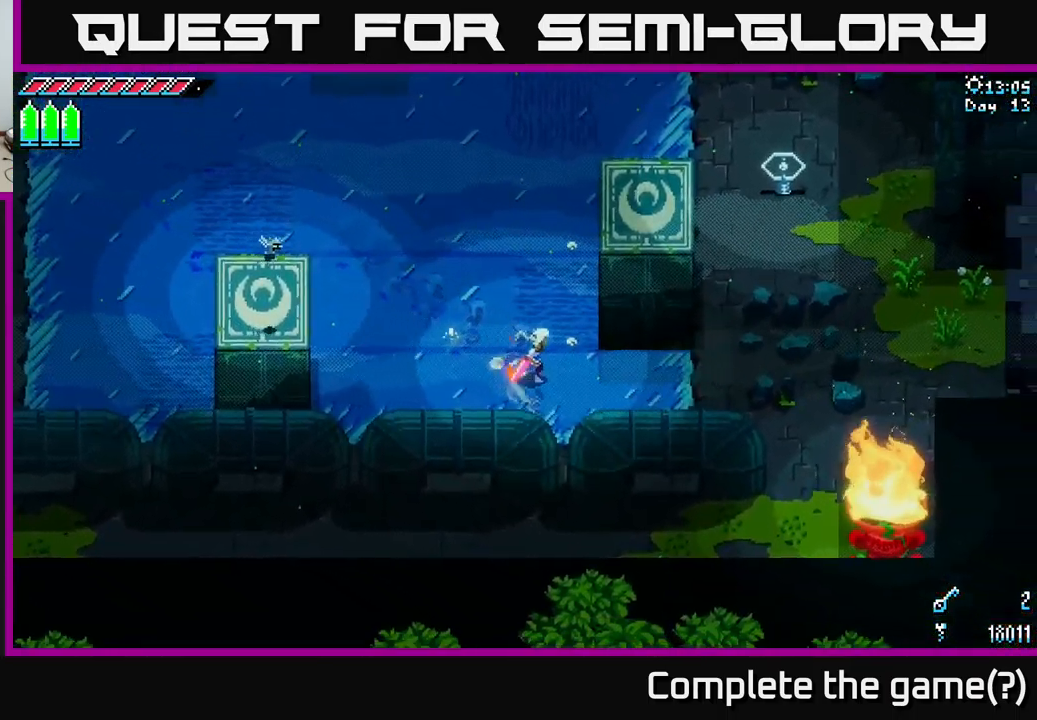
{"buttons": ["X"], "left_stick": "up", "right_stick": "center", "events": [[167, "X", "up"], [283, "X", "down"], [317, "left_stick", "up"], [417, "X", "up"], [500, "X", "down"]]}